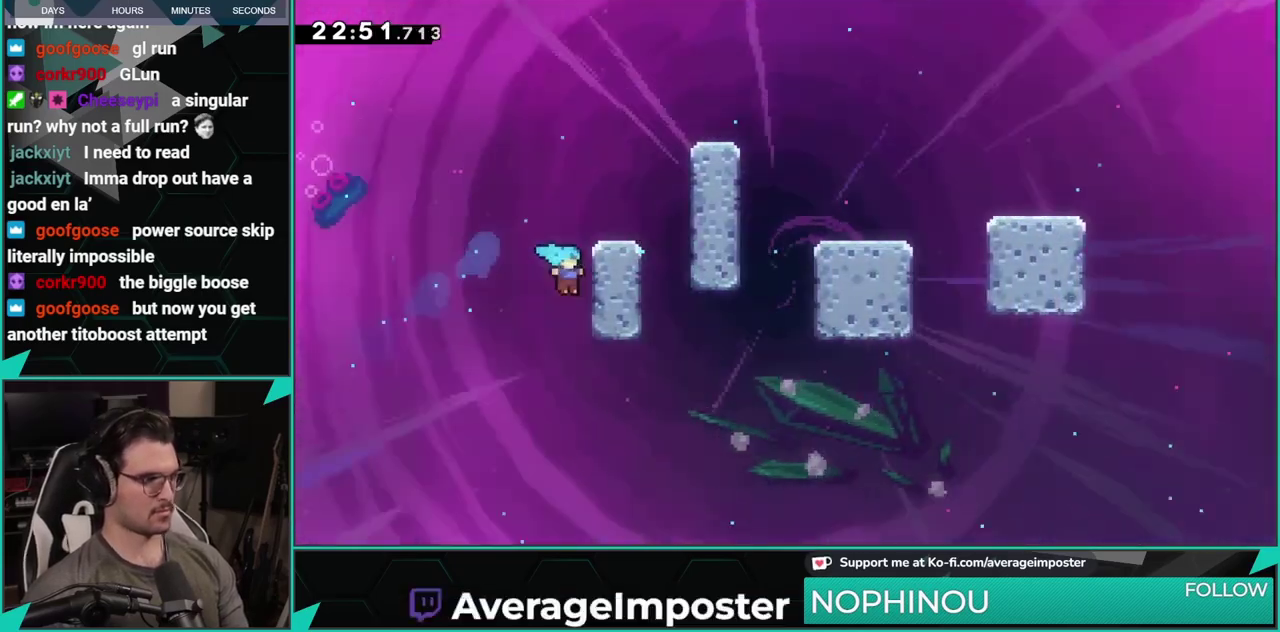
Gameplay with a controller (Xbox layout); each line is a JSON object with the inputs held at the frame after it. "events" lists button and stick changes between this image and that frame as [ms after this image, input, new state], when the widget could be followed in between. Not read: L1 L2 R1 R2 R3 right_stick.
{"buttons": ["A"], "left_stick": "center", "events": [[33, "A", "down"], [166, "A", "up"], [250, "A", "down"], [283, "DPAD_UP", "up"], [433, "DPAD_RIGHT", "up"]]}
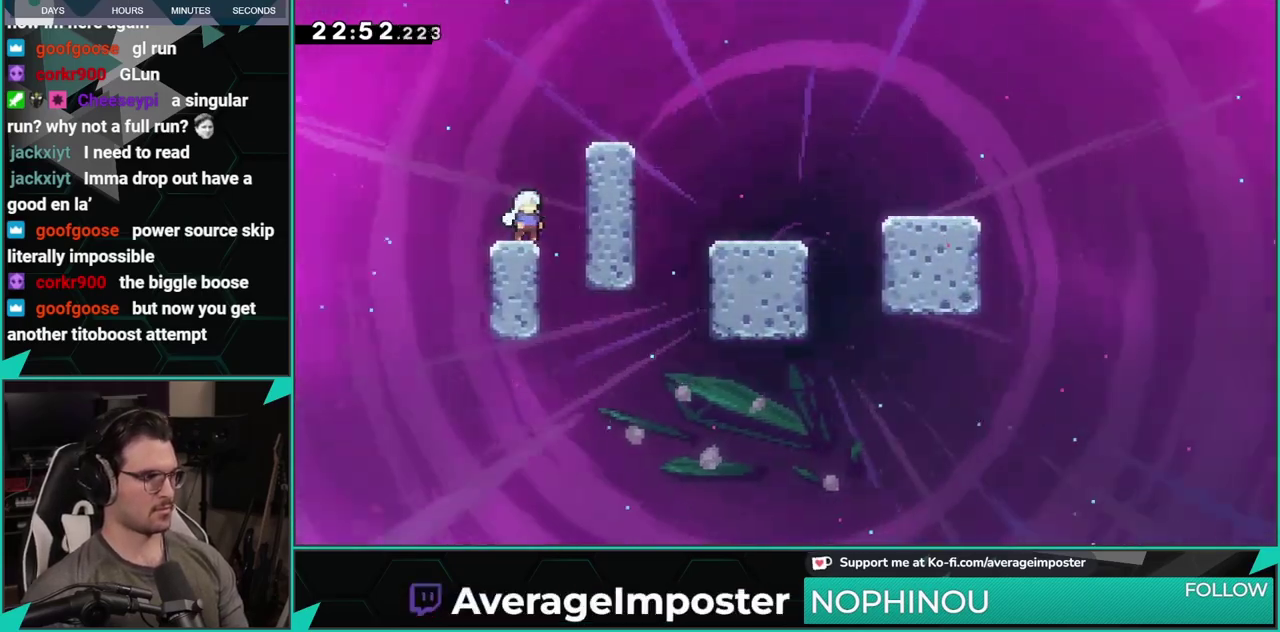
{"buttons": ["A"], "left_stick": "center", "events": [[50, "A", "up"], [117, "A", "down"], [200, "DPAD_RIGHT", "down"], [350, "A", "up"], [401, "DPAD_RIGHT", "up"], [467, "A", "down"]]}
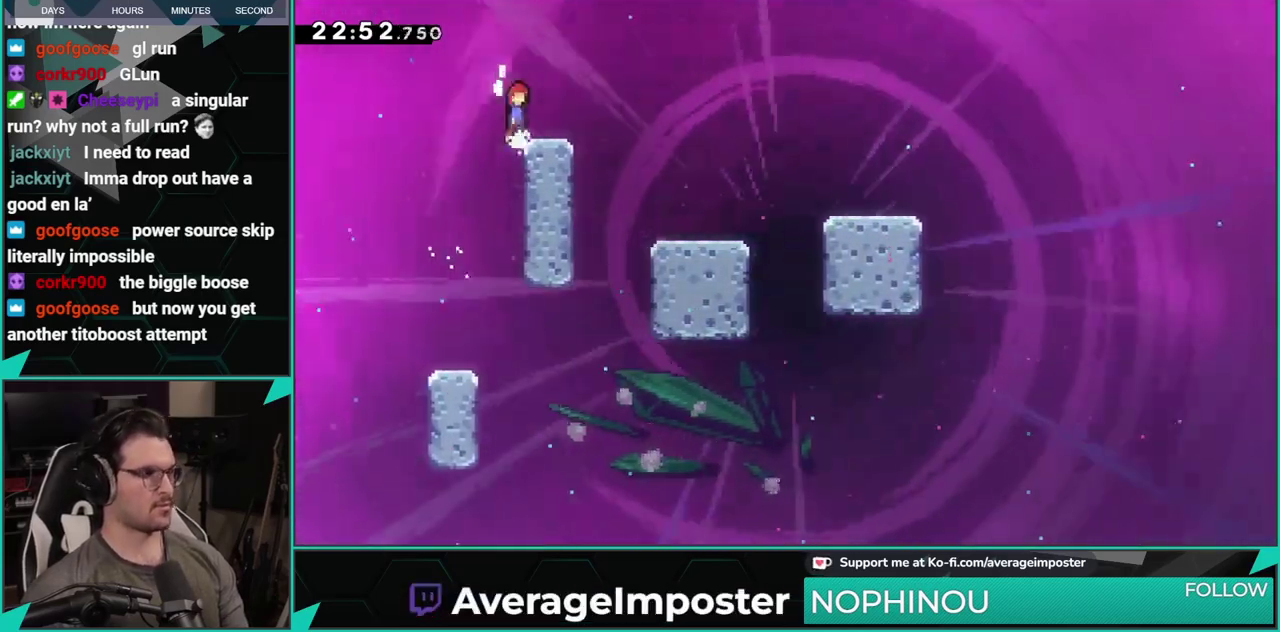
{"buttons": ["X", "DPAD_DOWN", "DPAD_RIGHT"], "left_stick": "center", "events": [[66, "A", "up"], [66, "DPAD_DOWN", "down"], [116, "DPAD_RIGHT", "down"], [116, "X", "down"], [283, "A", "down"], [300, "X", "up"], [400, "X", "down"], [417, "A", "up"]]}
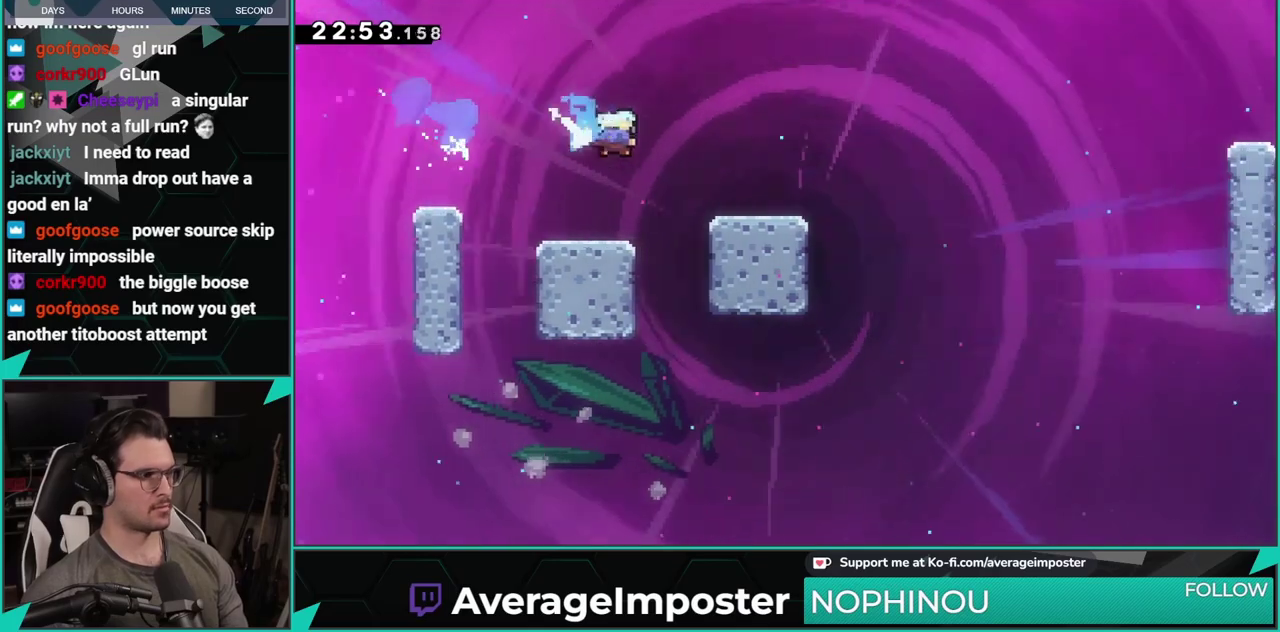
{"buttons": ["A", "DPAD_RIGHT"], "left_stick": "center", "events": [[67, "X", "up"], [184, "A", "down"], [484, "DPAD_DOWN", "up"]]}
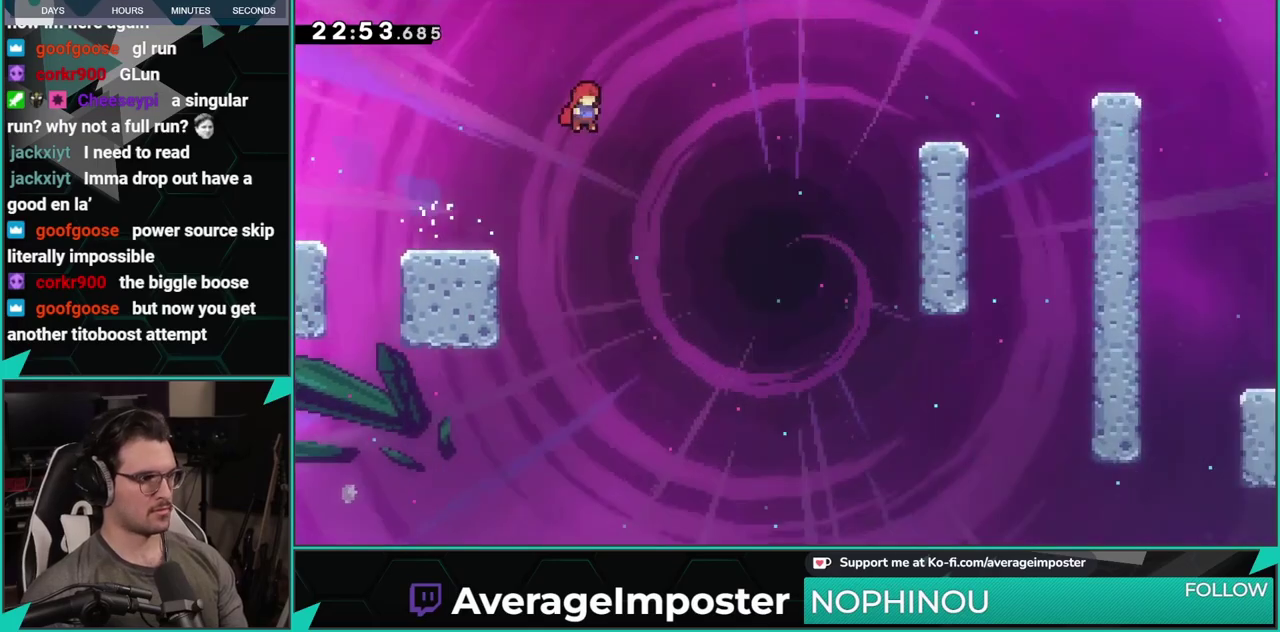
{"buttons": ["X", "DPAD_UP", "DPAD_RIGHT"], "left_stick": "center", "events": [[166, "DPAD_UP", "down"], [350, "A", "up"], [467, "X", "down"]]}
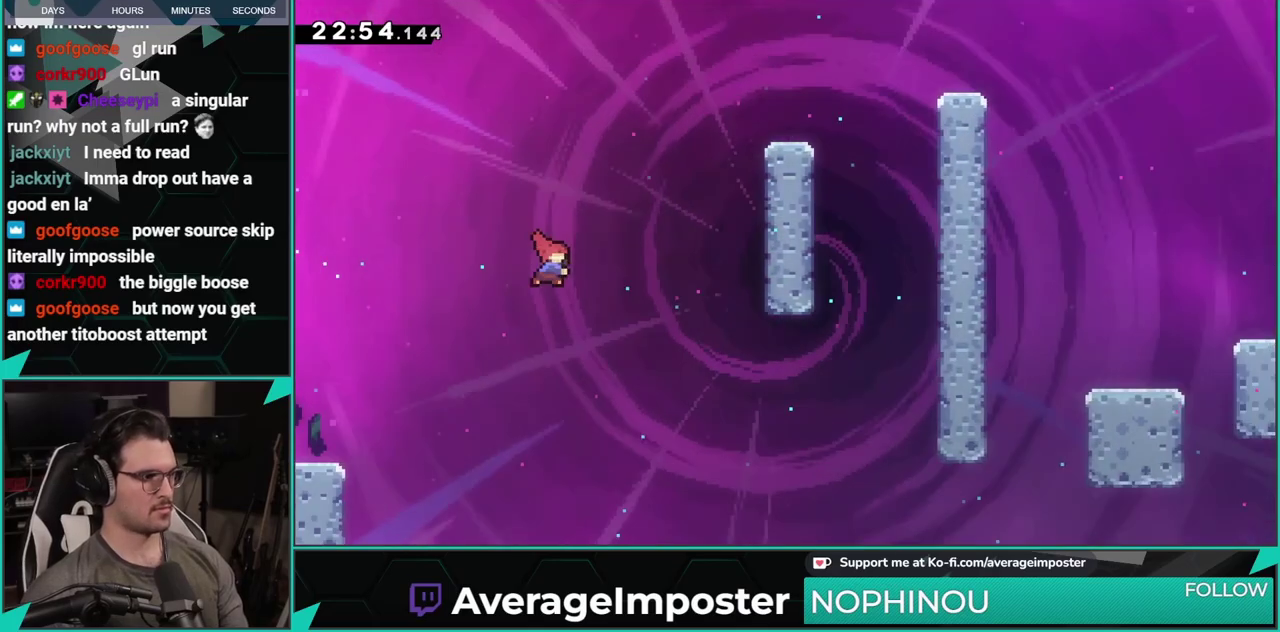
{"buttons": ["DPAD_UP", "DPAD_RIGHT"], "left_stick": "center", "events": [[384, "X", "up"]]}
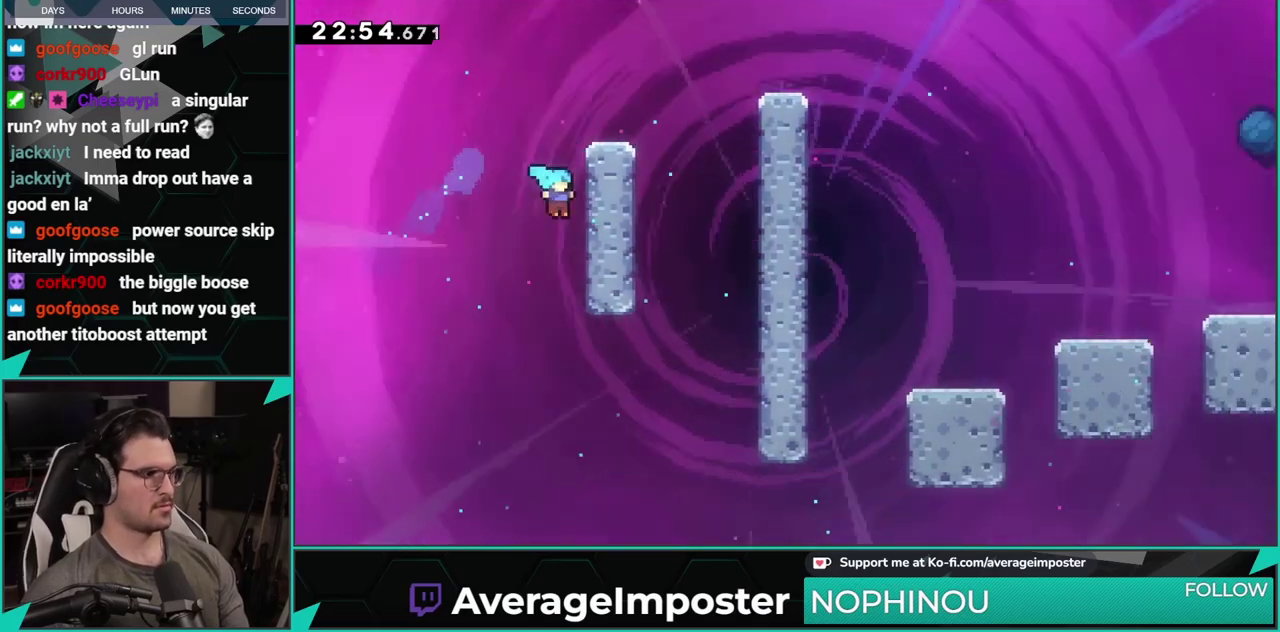
{"buttons": ["DPAD_RIGHT"], "left_stick": "center", "events": [[33, "A", "down"], [116, "A", "up"], [166, "A", "down"], [383, "DPAD_UP", "up"], [400, "A", "up"]]}
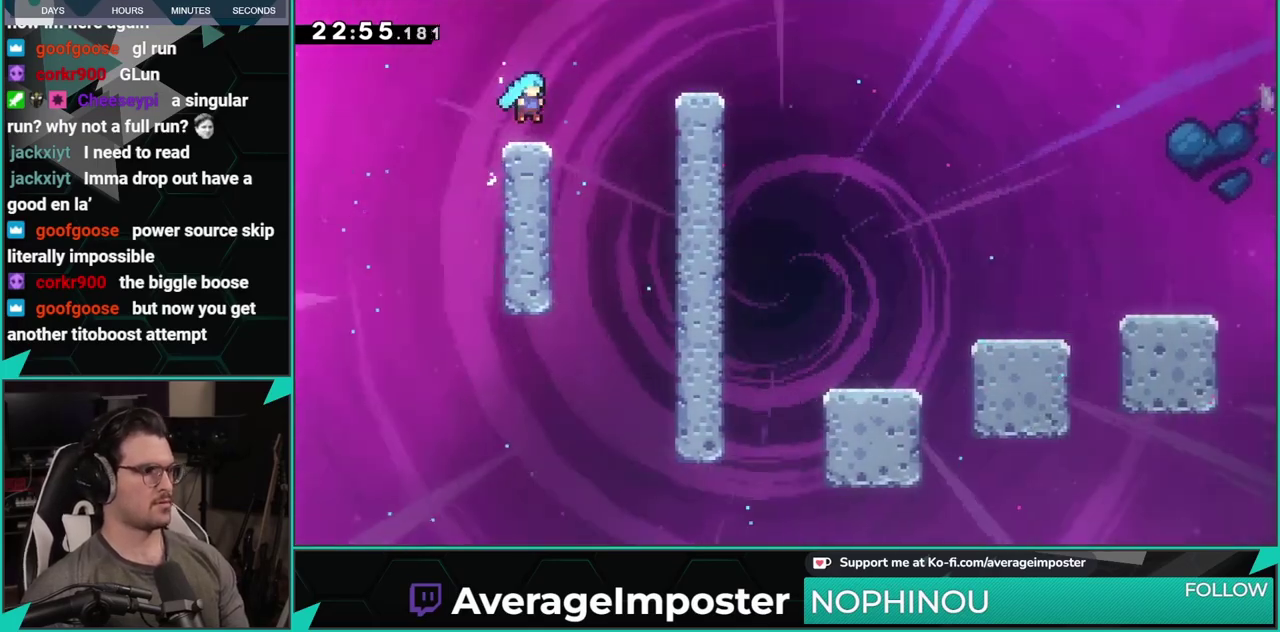
{"buttons": ["X", "DPAD_DOWN", "DPAD_RIGHT"], "left_stick": "center", "events": [[100, "A", "down"], [267, "DPAD_DOWN", "down"], [350, "A", "up"], [350, "X", "down"]]}
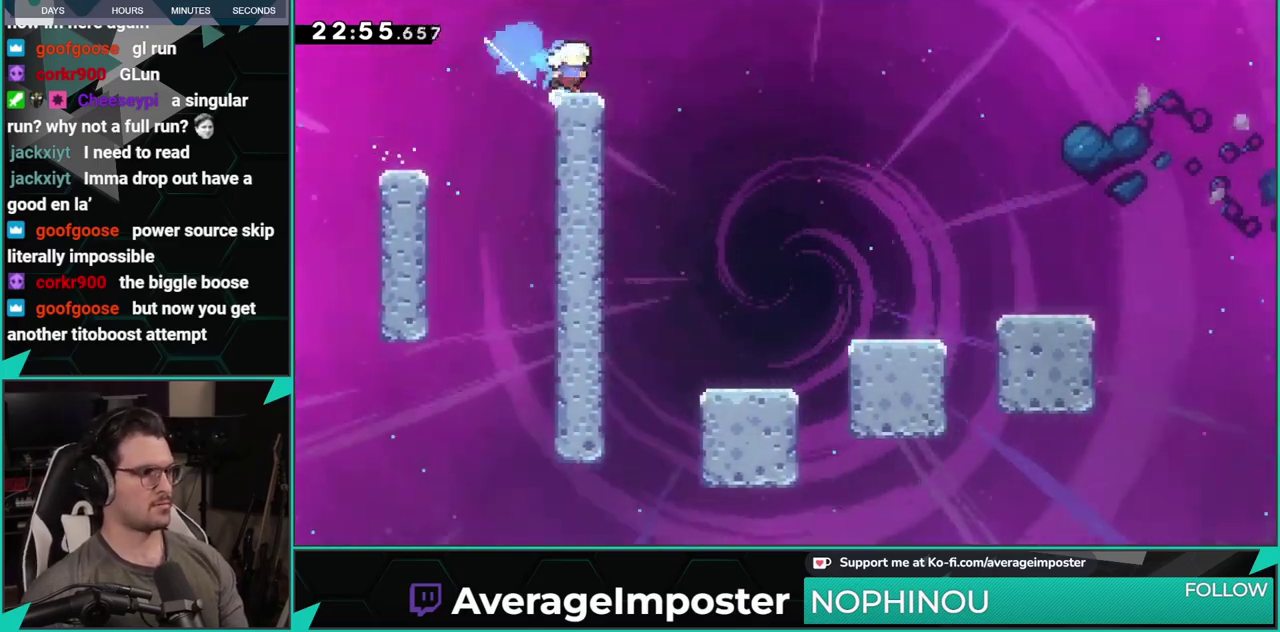
{"buttons": ["DPAD_DOWN", "DPAD_RIGHT"], "left_stick": "center", "events": [[50, "A", "down"], [133, "A", "up"], [267, "X", "up"]]}
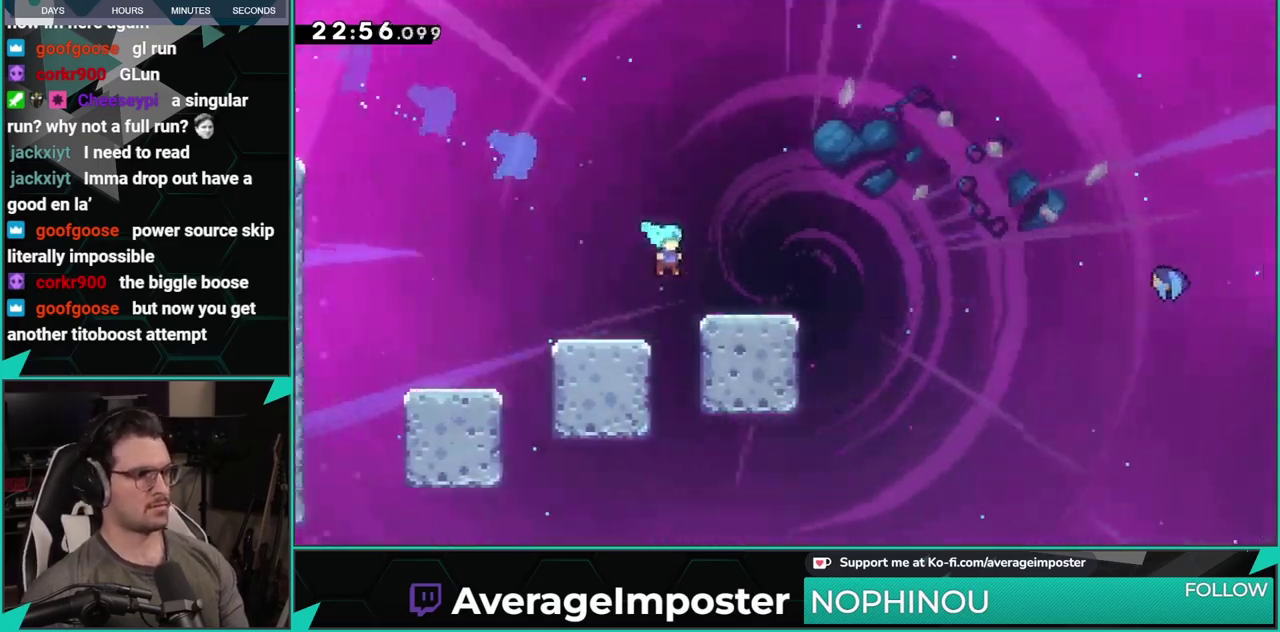
{"buttons": ["DPAD_RIGHT"], "left_stick": "center", "events": [[84, "A", "down"], [367, "DPAD_DOWN", "up"], [401, "A", "up"]]}
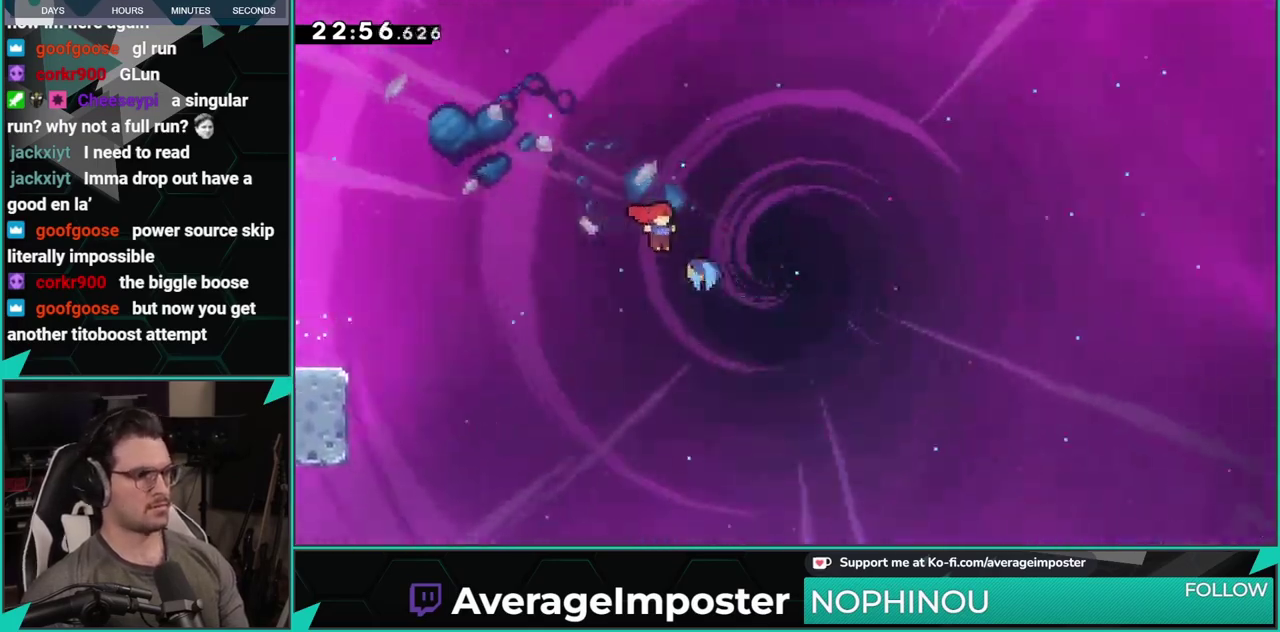
{"buttons": ["DPAD_RIGHT"], "left_stick": "center", "events": []}
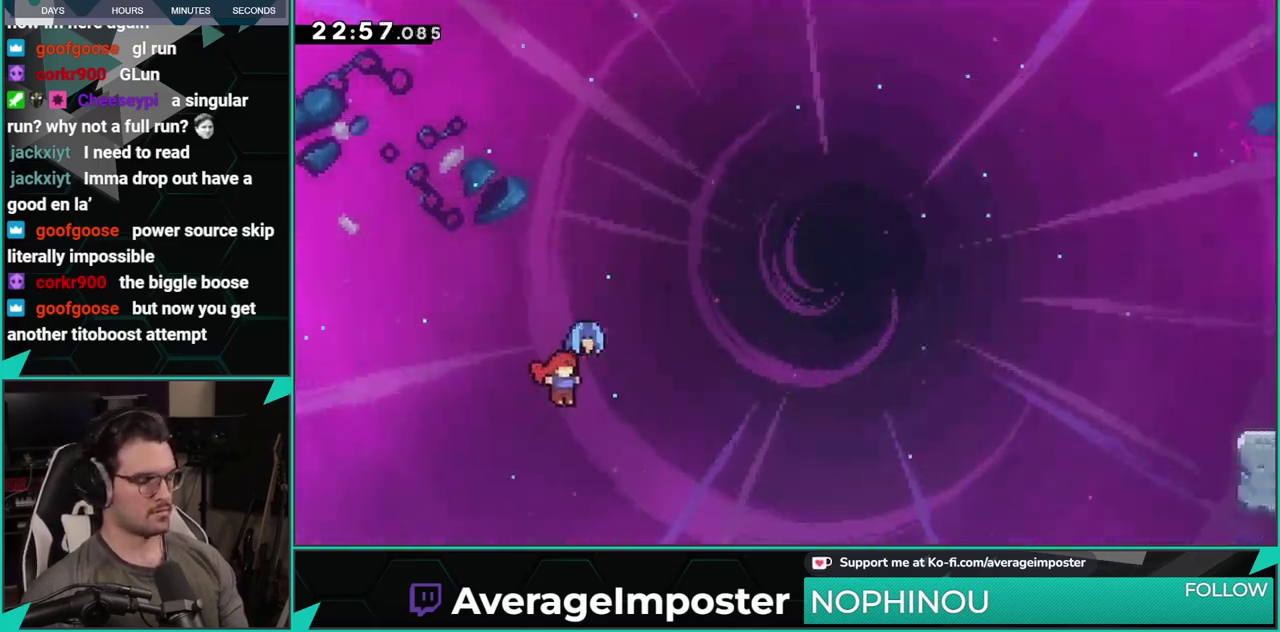
{"buttons": ["DPAD_RIGHT"], "left_stick": "center", "events": []}
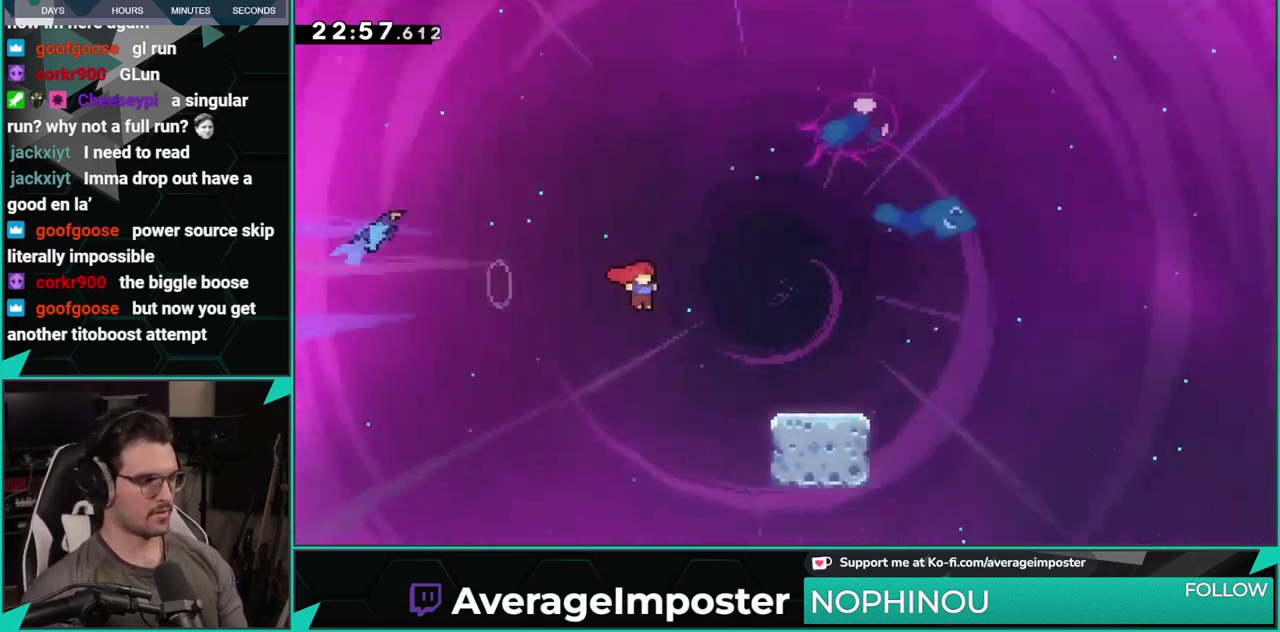
{"buttons": ["A", "DPAD_DOWN", "DPAD_RIGHT"], "left_stick": "center", "events": [[117, "DPAD_DOWN", "down"], [167, "X", "down"], [267, "X", "up"], [367, "A", "down"]]}
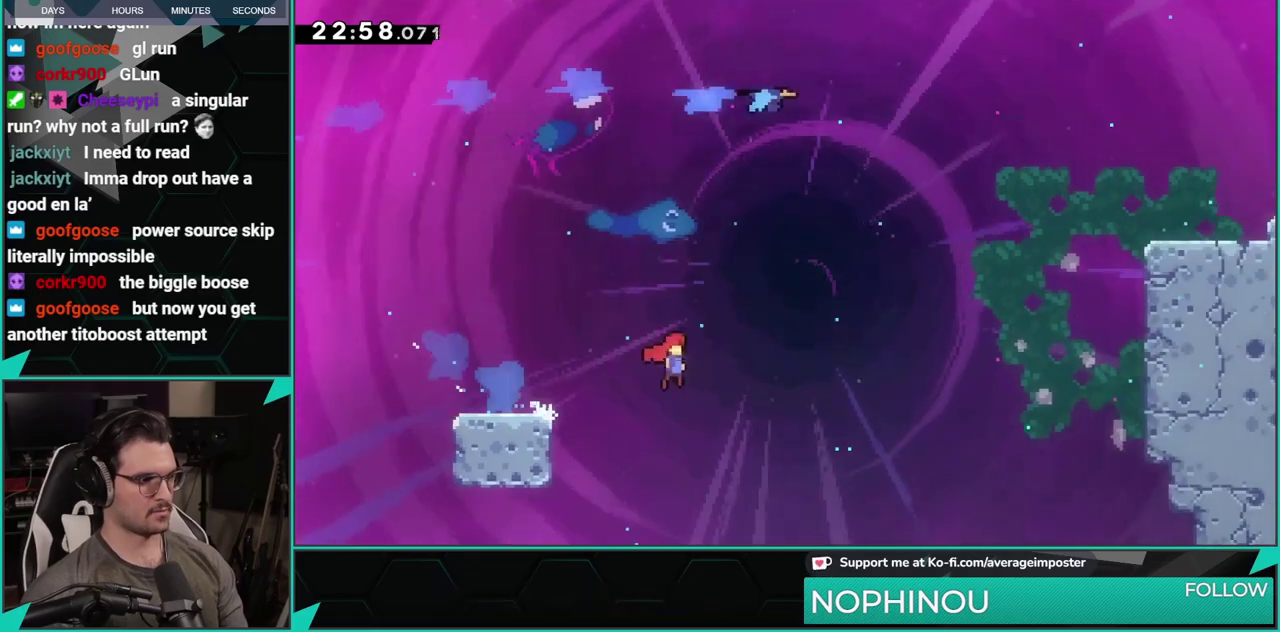
{"buttons": ["X", "DPAD_UP", "DPAD_RIGHT"], "left_stick": "center", "events": [[184, "DPAD_DOWN", "up"], [284, "DPAD_UP", "down"], [334, "A", "up"], [351, "X", "down"]]}
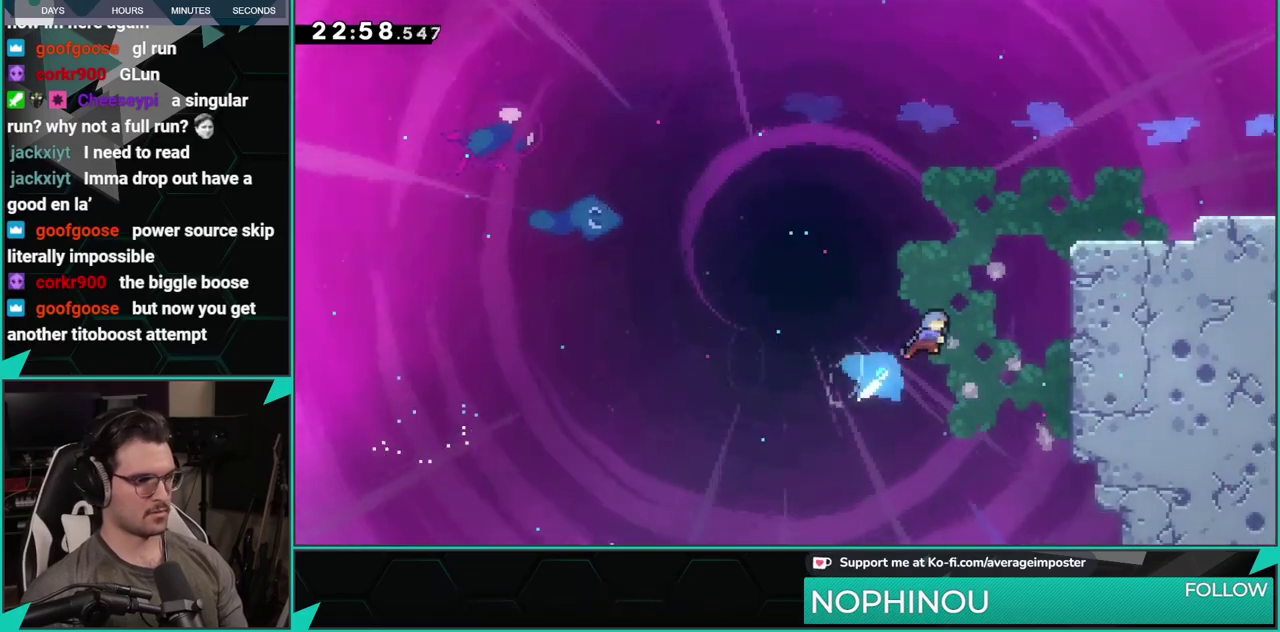
{"buttons": ["A", "DPAD_UP", "DPAD_RIGHT"], "left_stick": "center", "events": [[100, "X", "up"], [300, "A", "down"], [417, "A", "up"], [484, "A", "down"]]}
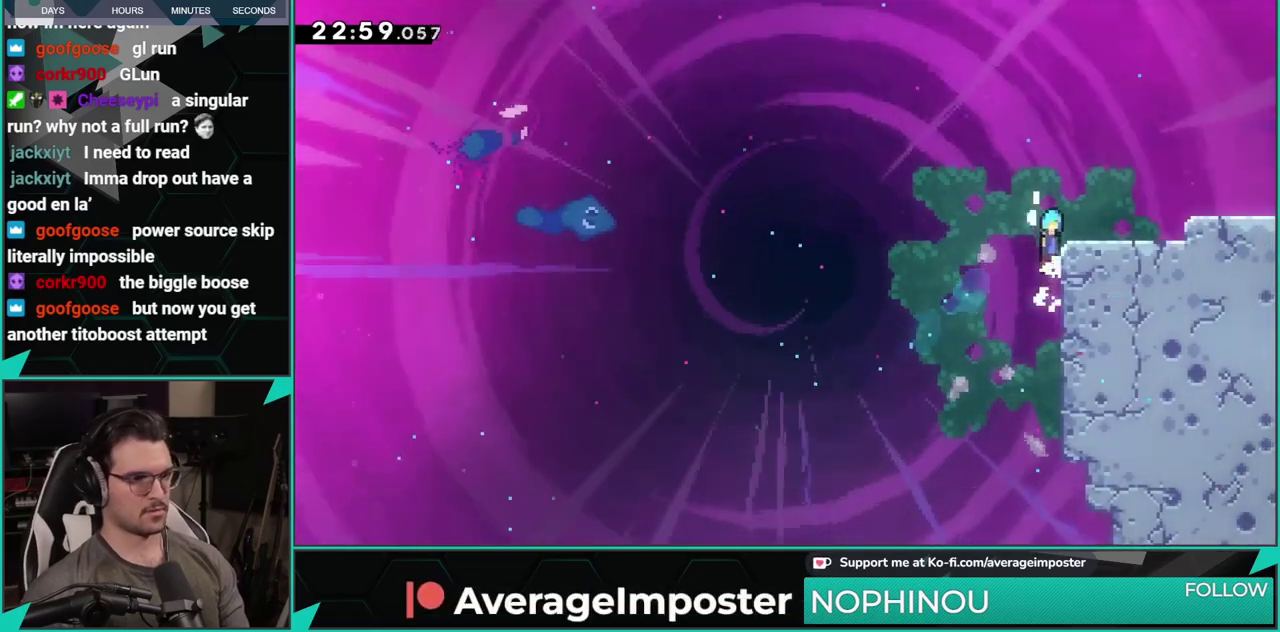
{"buttons": ["A", "X", "DPAD_DOWN", "DPAD_RIGHT"], "left_stick": "center", "events": [[151, "A", "up"], [184, "DPAD_UP", "up"], [217, "DPAD_RIGHT", "up"], [351, "DPAD_DOWN", "down"], [351, "DPAD_RIGHT", "down"], [434, "X", "down"], [468, "A", "down"]]}
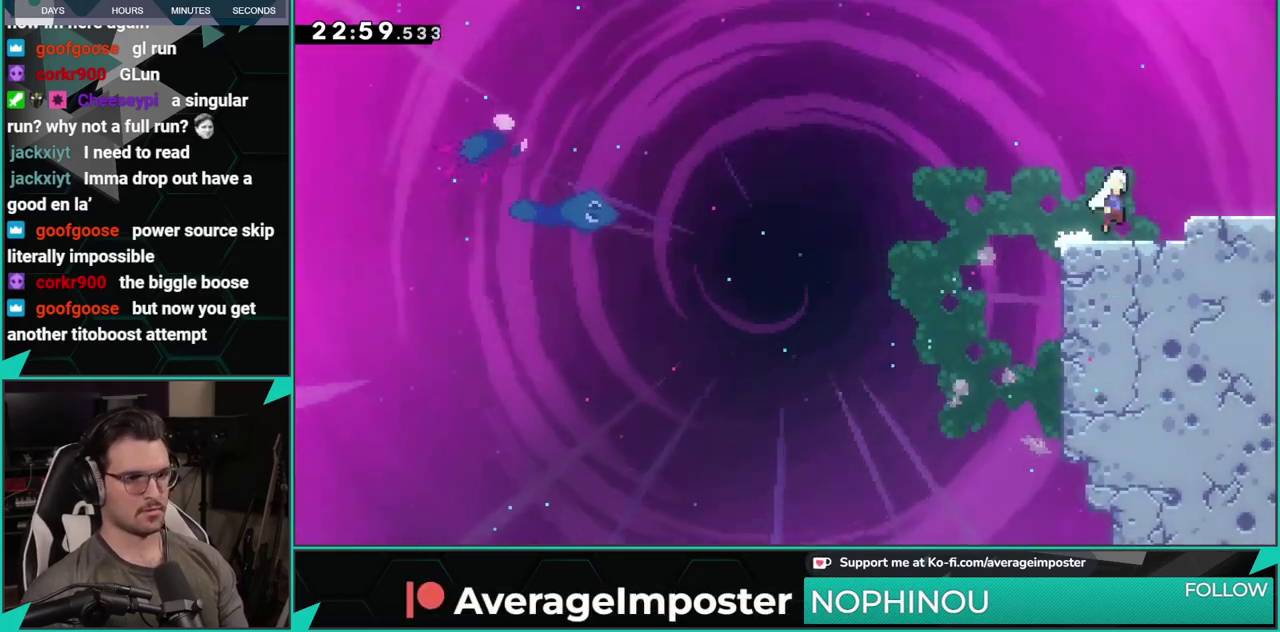
{"buttons": ["DPAD_DOWN", "DPAD_RIGHT"], "left_stick": "center", "events": [[17, "X", "up"], [33, "A", "up"], [33, "B", "down"], [217, "B", "up"]]}
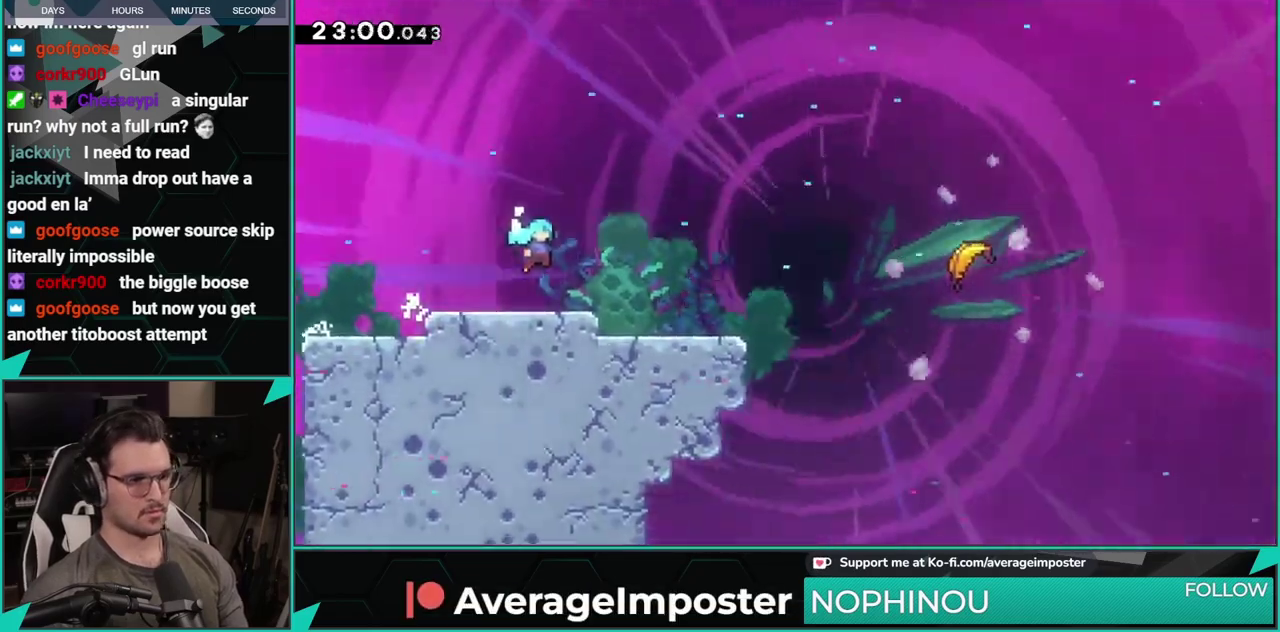
{"buttons": ["X", "DPAD_DOWN", "DPAD_RIGHT"], "left_stick": "center", "events": [[451, "X", "down"]]}
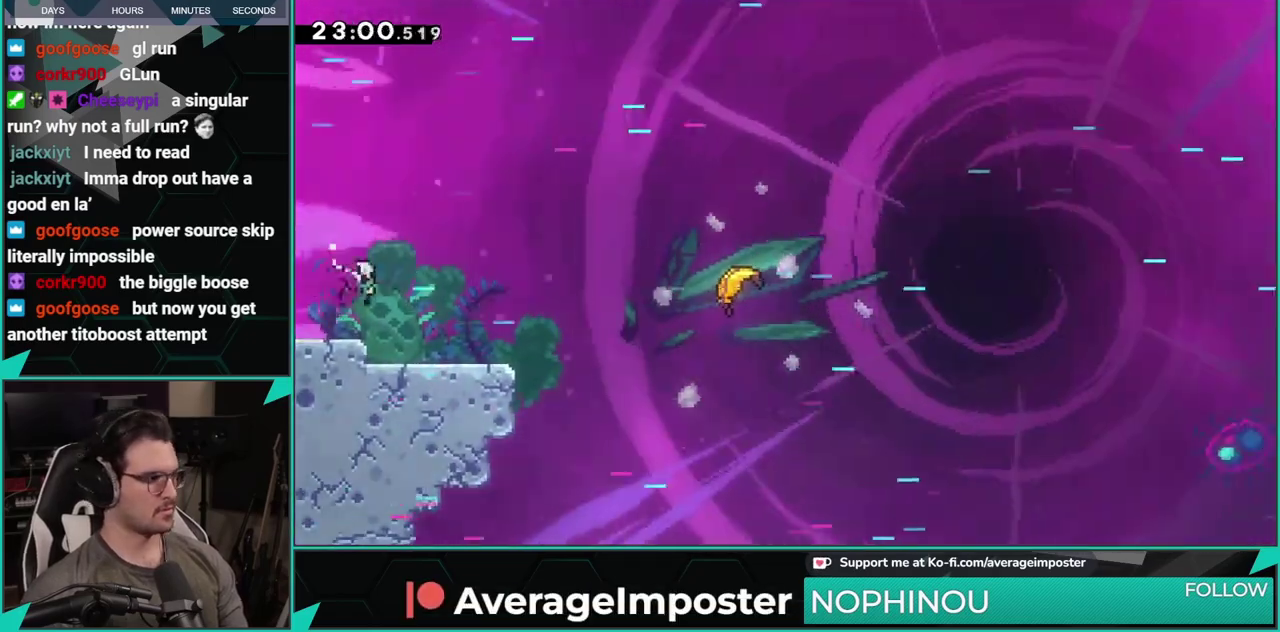
{"buttons": ["A", "DPAD_RIGHT"], "left_stick": "center", "events": [[167, "A", "down"], [183, "X", "up"], [233, "DPAD_DOWN", "up"]]}
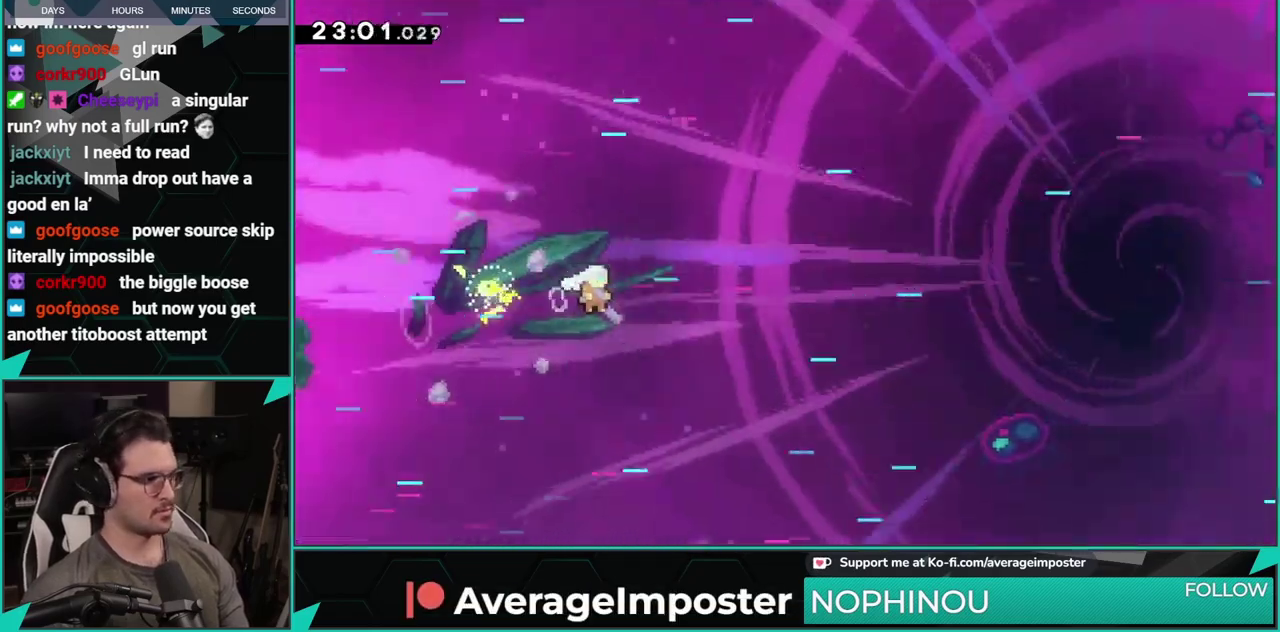
{"buttons": ["A", "DPAD_RIGHT"], "left_stick": "center", "events": []}
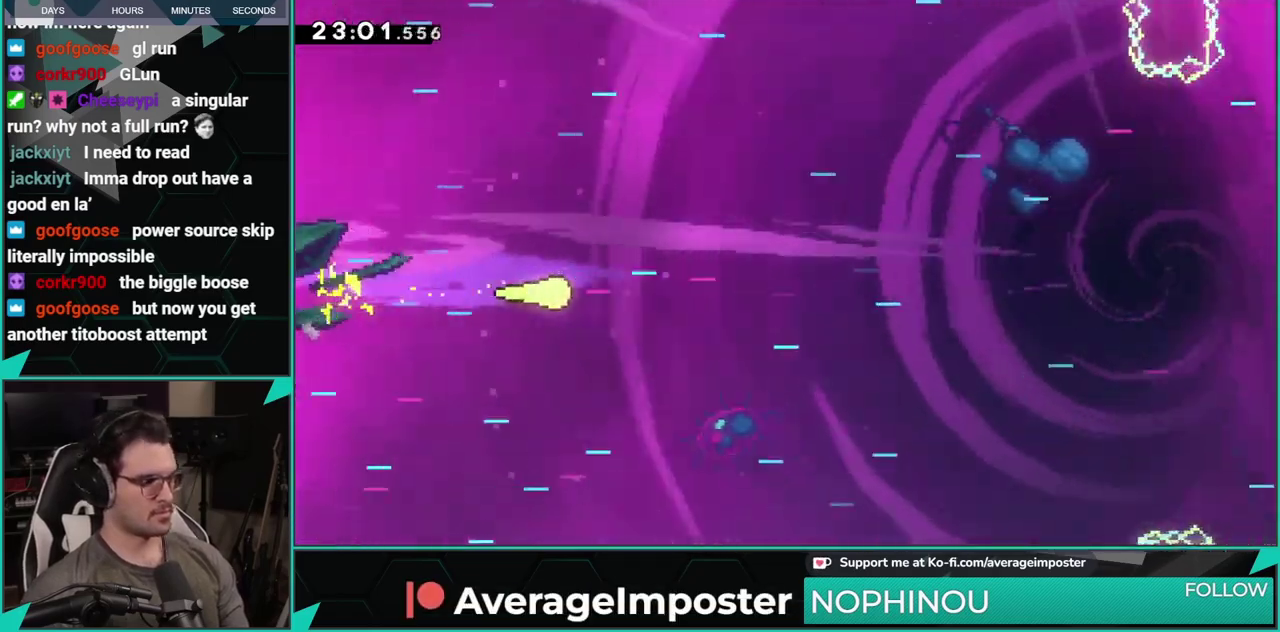
{"buttons": ["A", "DPAD_RIGHT"], "left_stick": "center", "events": []}
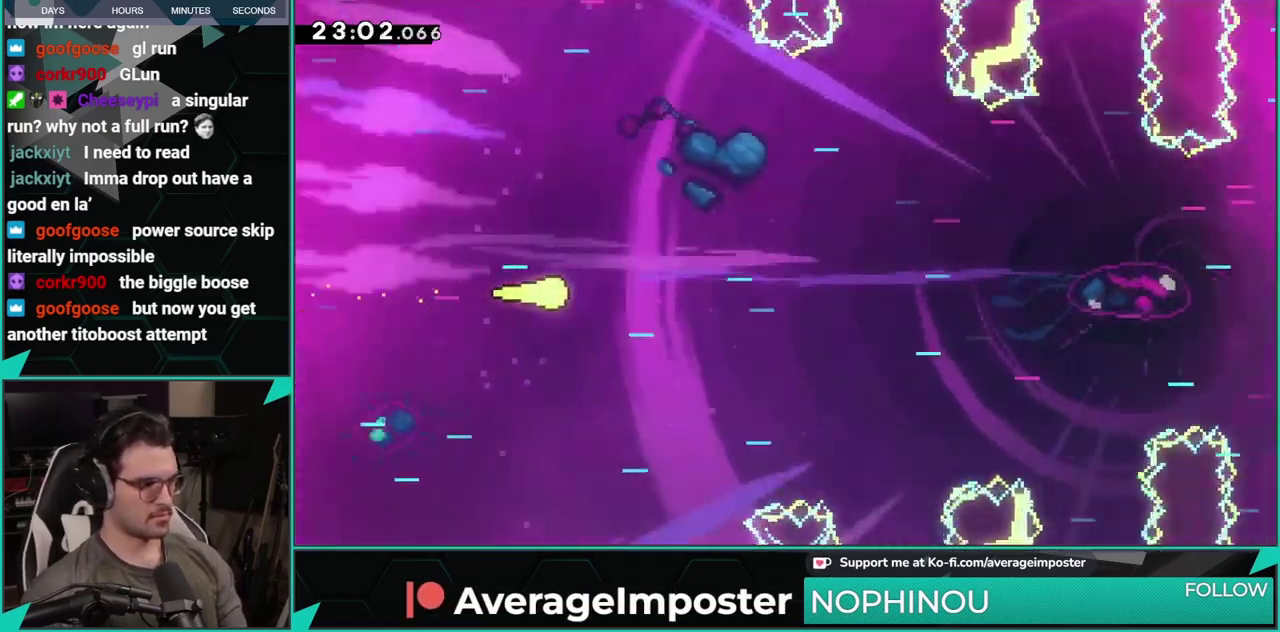
{"buttons": ["A", "DPAD_RIGHT"], "left_stick": "center", "events": []}
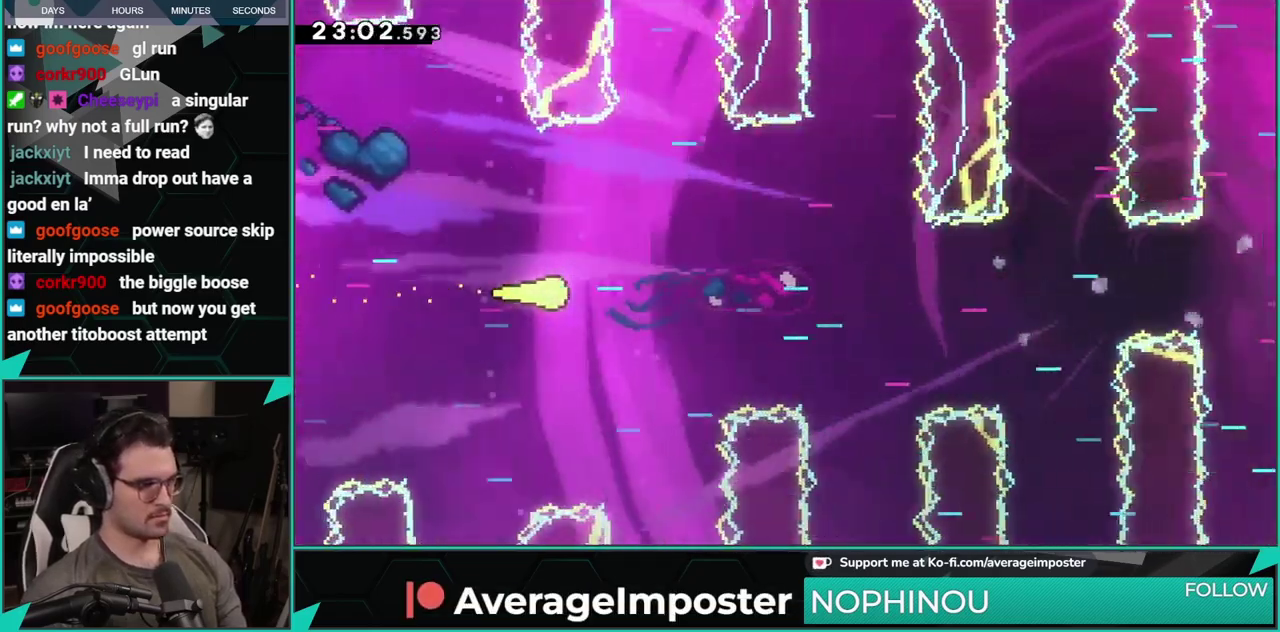
{"buttons": ["A", "DPAD_RIGHT"], "left_stick": "center", "events": []}
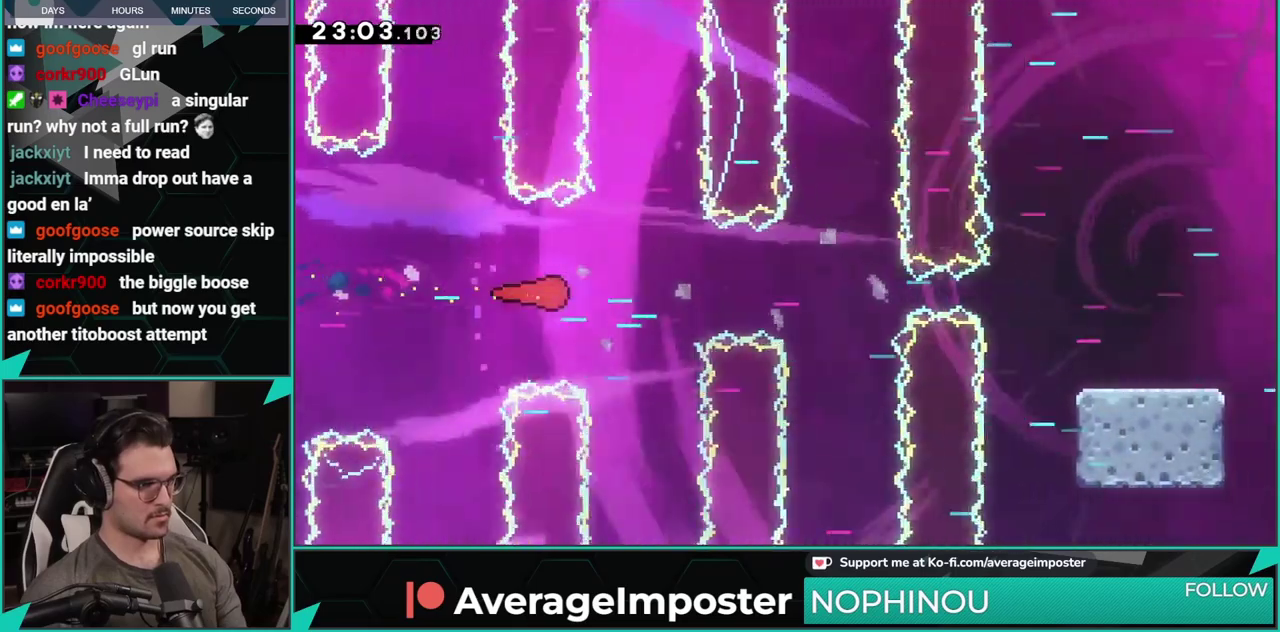
{"buttons": ["A", "DPAD_RIGHT"], "left_stick": "center", "events": []}
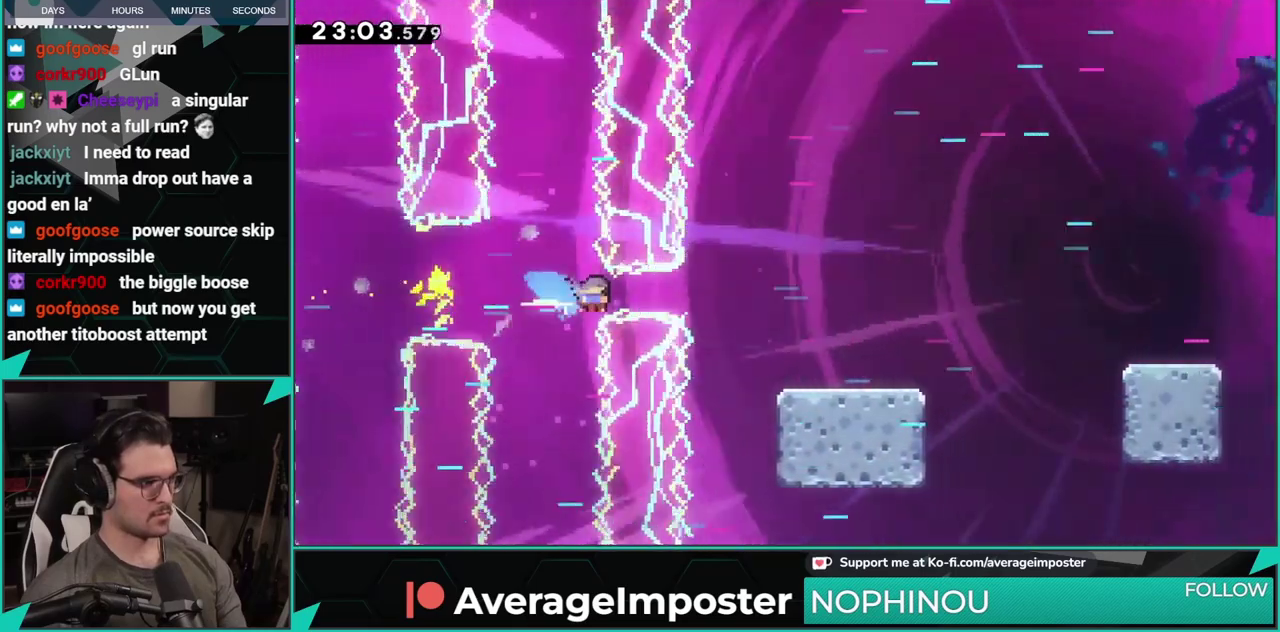
{"buttons": ["X", "DPAD_DOWN", "DPAD_RIGHT"], "left_stick": "center", "events": [[67, "A", "up"], [284, "DPAD_DOWN", "down"], [350, "DPAD_RIGHT", "up"], [417, "DPAD_RIGHT", "down"], [417, "X", "down"]]}
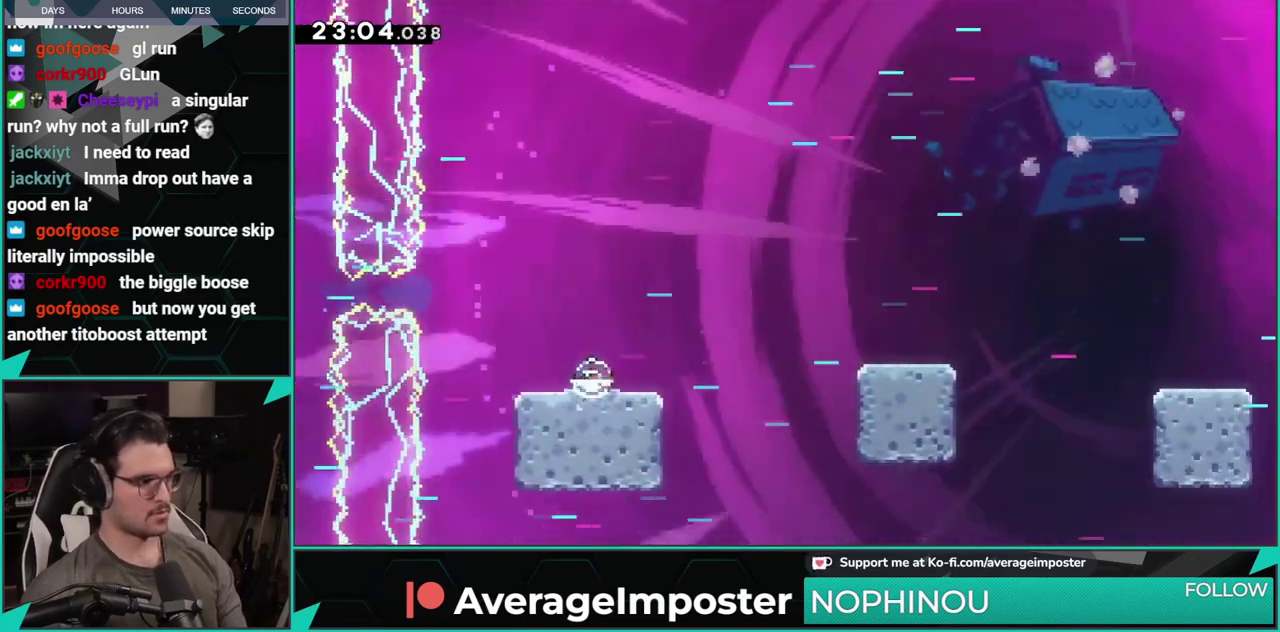
{"buttons": ["A", "DPAD_RIGHT"], "left_stick": "center", "events": [[117, "A", "down"], [151, "X", "up"], [468, "DPAD_DOWN", "up"]]}
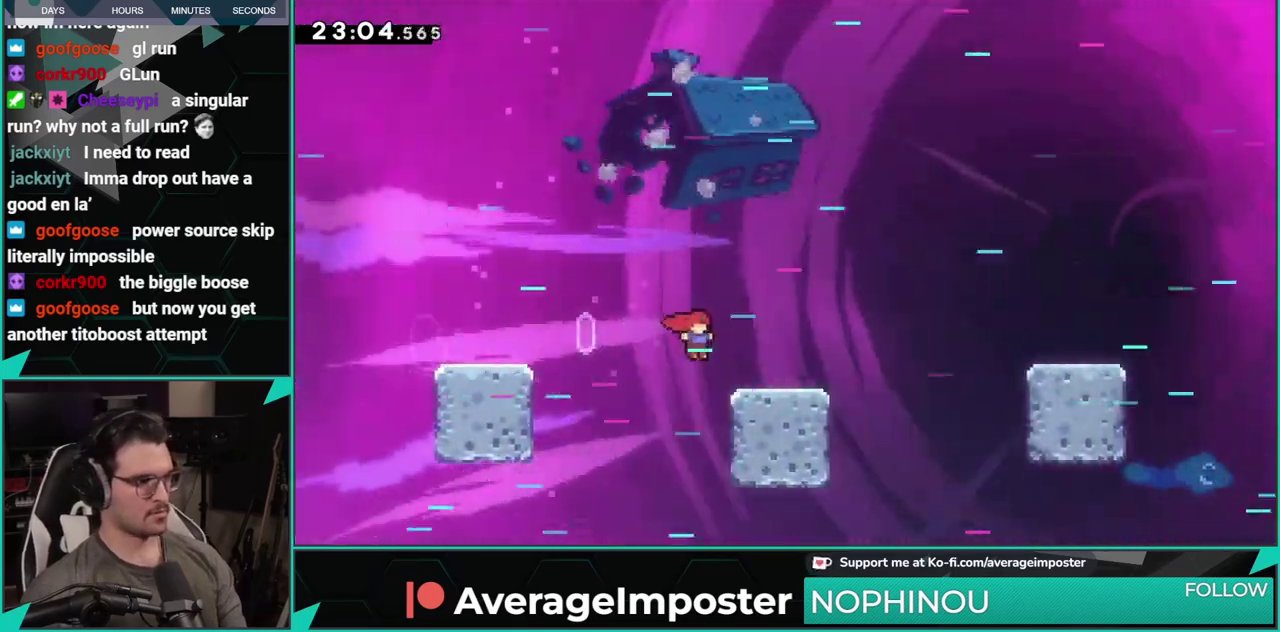
{"buttons": ["DPAD_RIGHT"], "left_stick": "center", "events": [[33, "A", "up"], [117, "A", "down"], [117, "DPAD_DOWN", "down"], [233, "DPAD_DOWN", "up"], [300, "A", "up"]]}
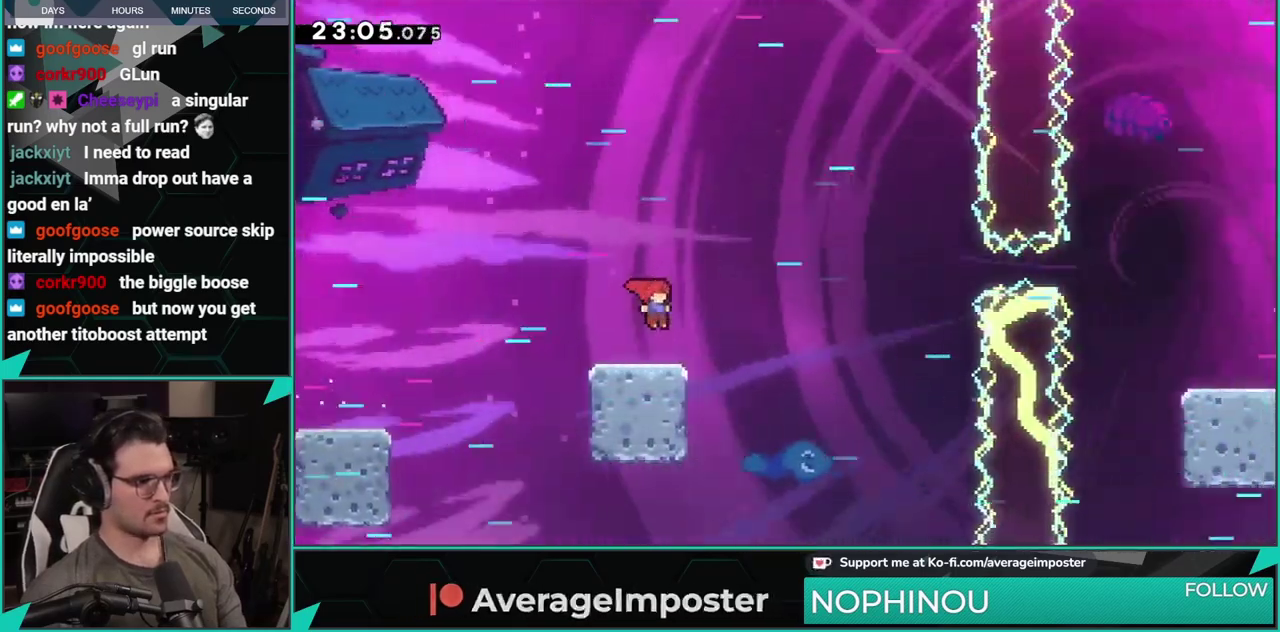
{"buttons": ["X", "DPAD_UP", "DPAD_LEFT"], "left_stick": "center", "events": [[117, "A", "down"], [201, "DPAD_RIGHT", "up"], [251, "DPAD_UP", "down"], [251, "X", "down"], [284, "A", "up"], [351, "DPAD_LEFT", "down"]]}
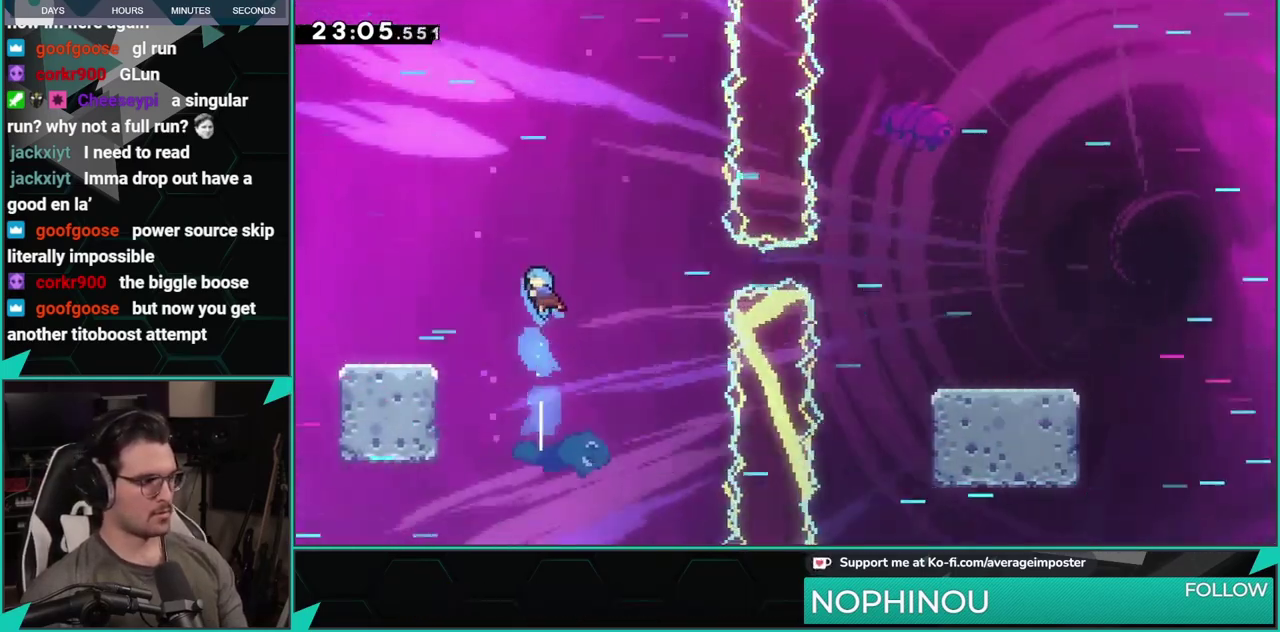
{"buttons": ["Y"], "left_stick": "center", "events": [[183, "DPAD_UP", "up"], [300, "X", "up"], [367, "DPAD_LEFT", "up"], [384, "Y", "down"]]}
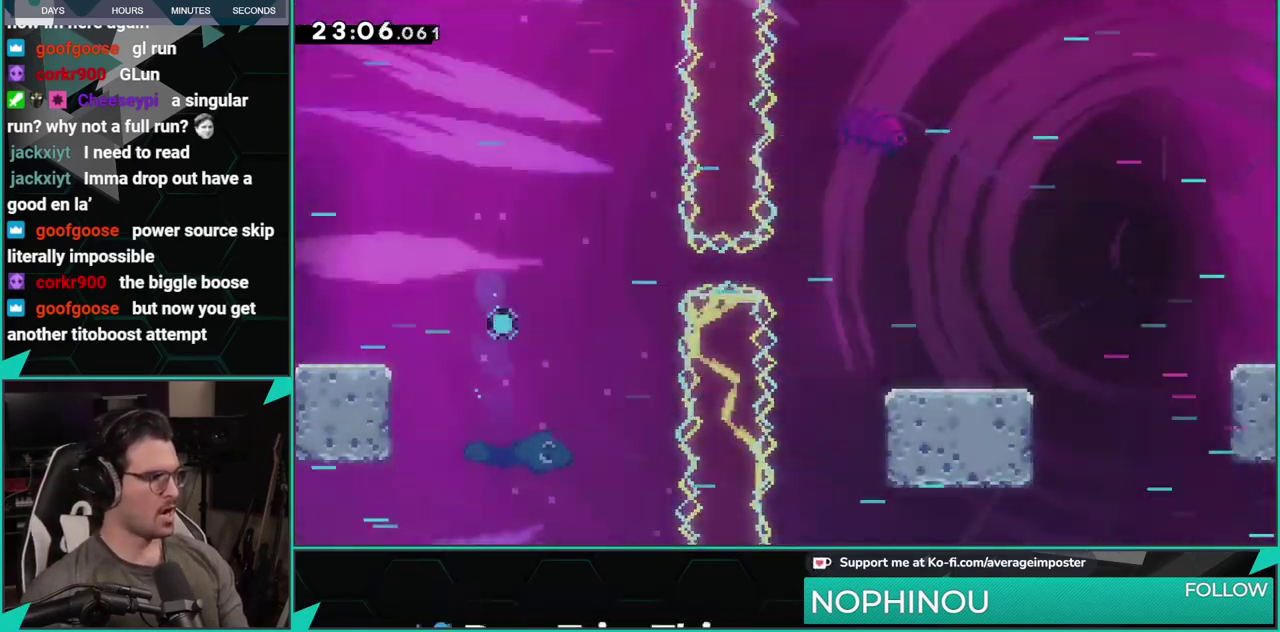
{"buttons": ["A"], "left_stick": "center", "events": [[34, "Y", "up"], [101, "A", "down"], [234, "A", "up"], [351, "B", "down"], [434, "B", "up"], [501, "A", "down"]]}
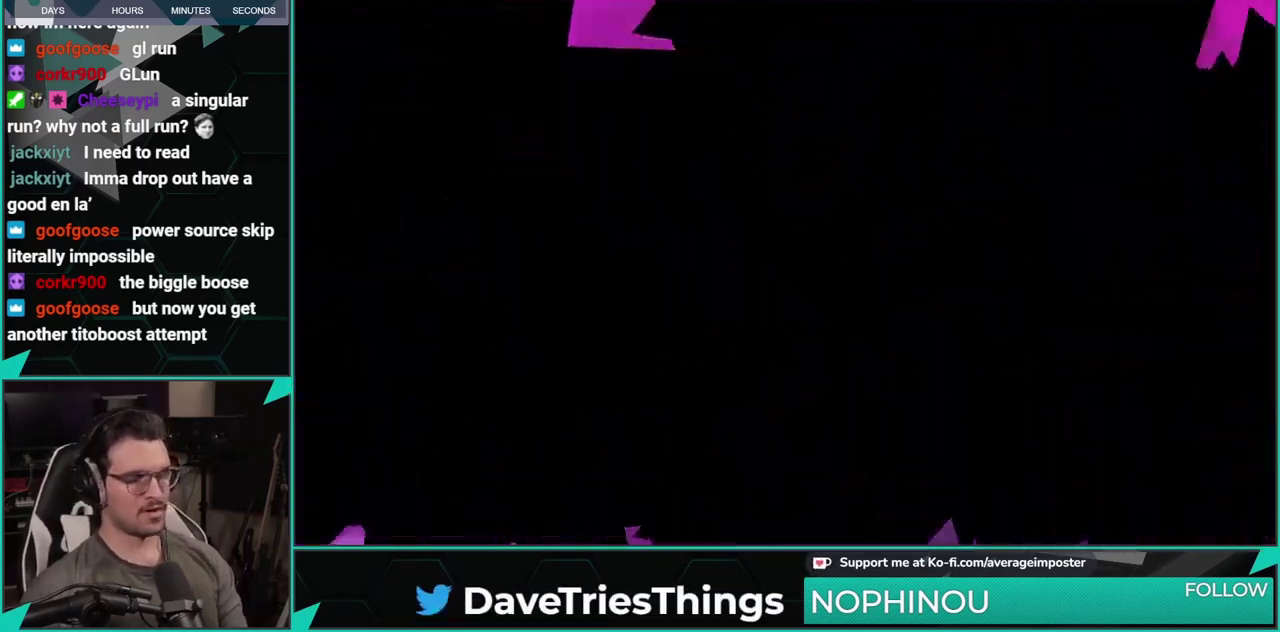
{"buttons": [], "left_stick": "center", "events": [[150, "A", "up"], [217, "A", "down"], [400, "A", "up"]]}